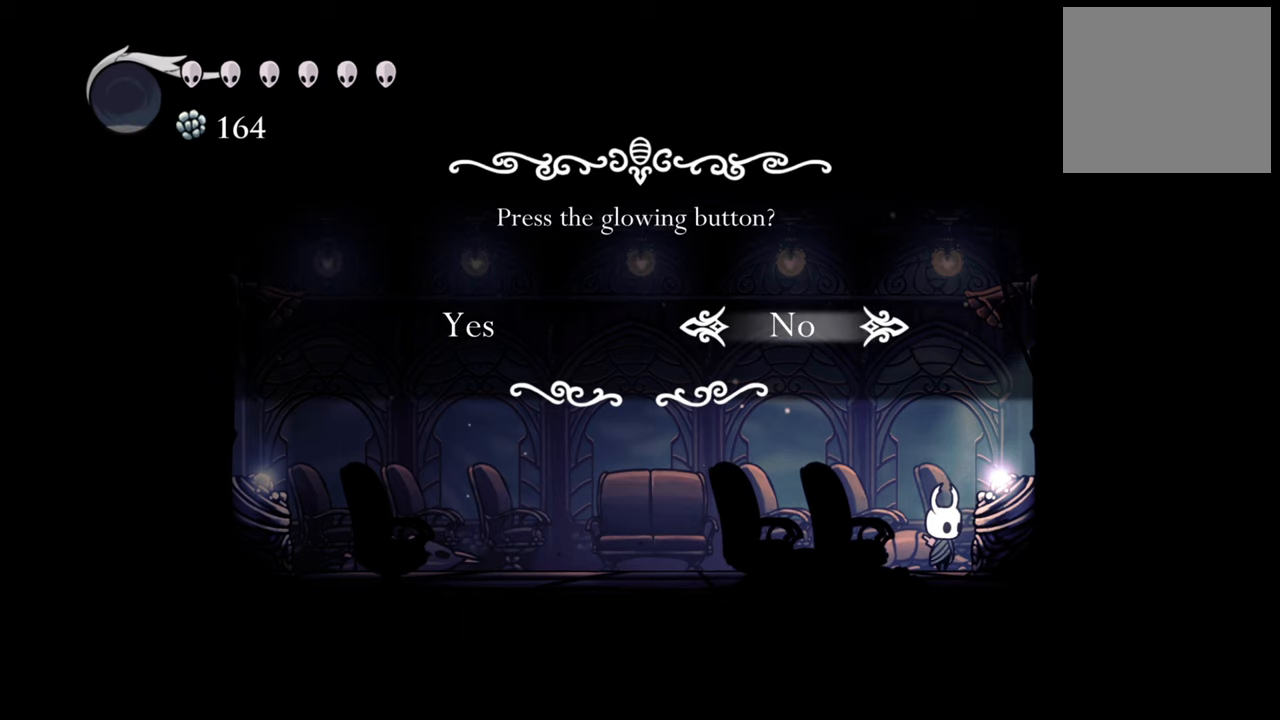
Gameplay with a controller (Xbox layout); each line is a JSON object with the inputs held at the frame after it. "events" lists button and stick changes between this image and that frame as [ms after this image, input, new state], when the widget could be followed in between. Not read: left_stick right_stick.
{"buttons": [], "events": []}
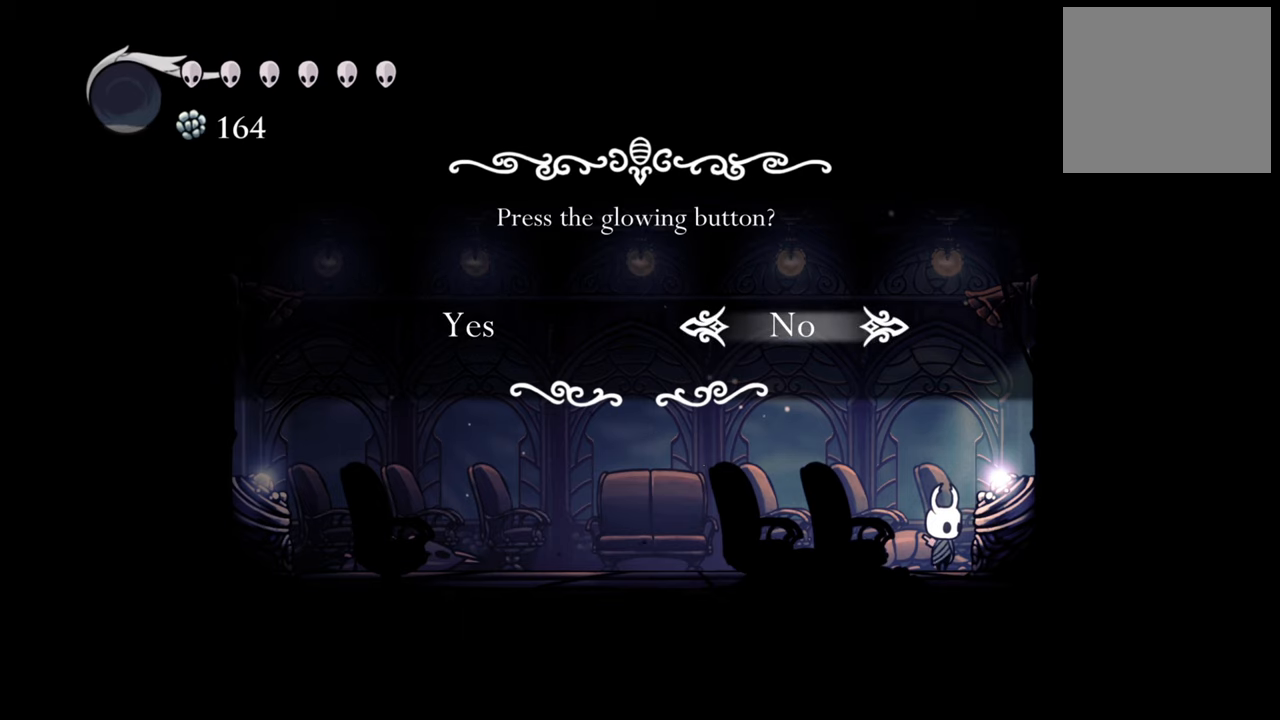
{"buttons": [], "events": []}
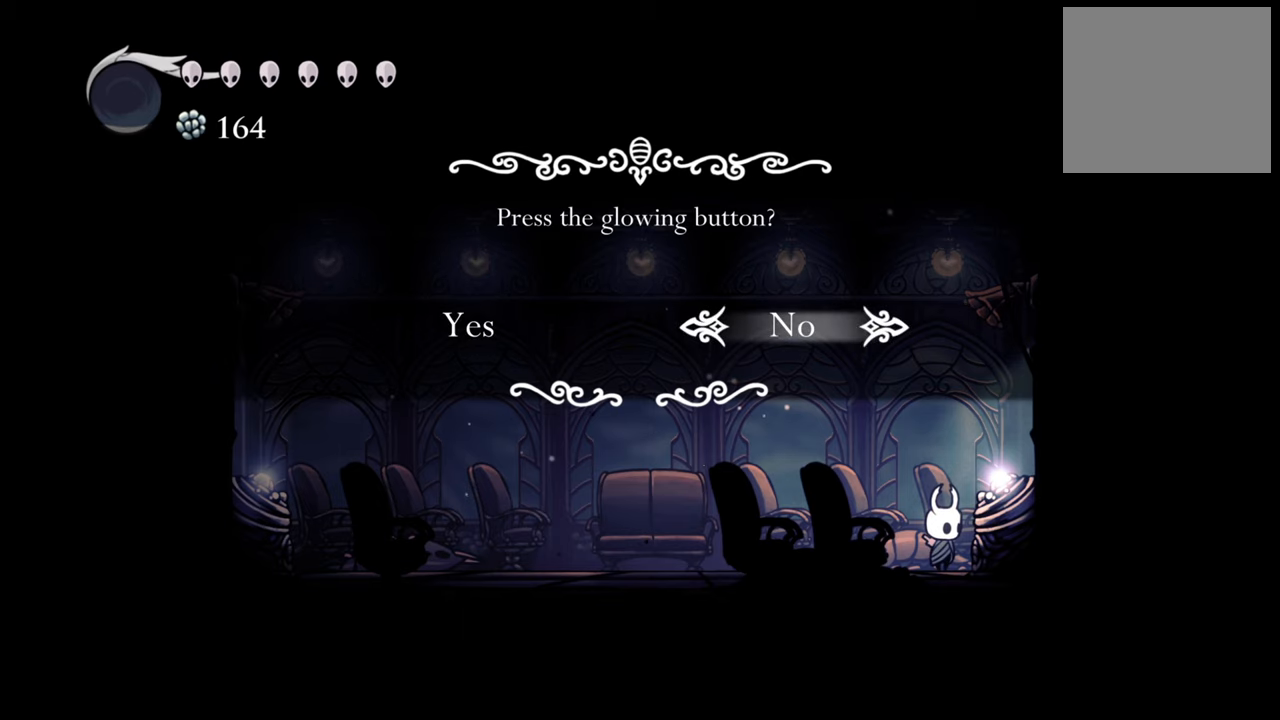
{"buttons": ["DPAD_LEFT"], "events": [[500, "DPAD_LEFT", "down"]]}
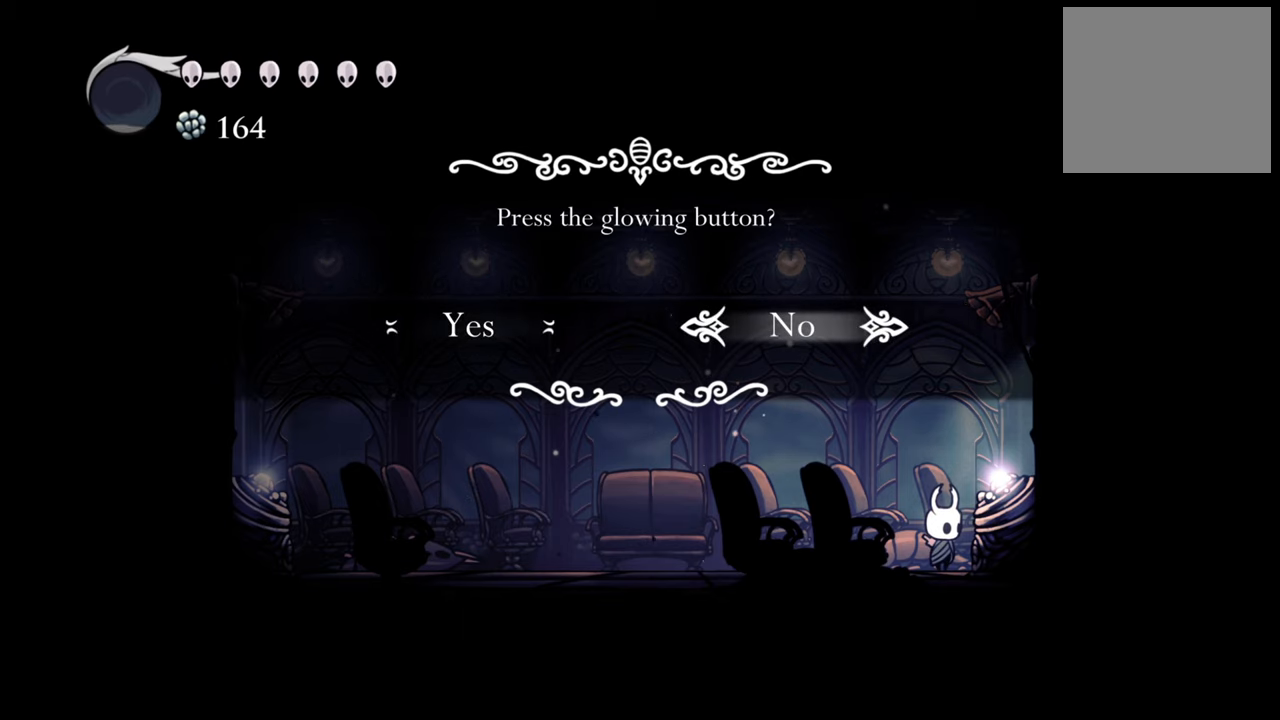
{"buttons": [], "events": [[140, "DPAD_LEFT", "up"]]}
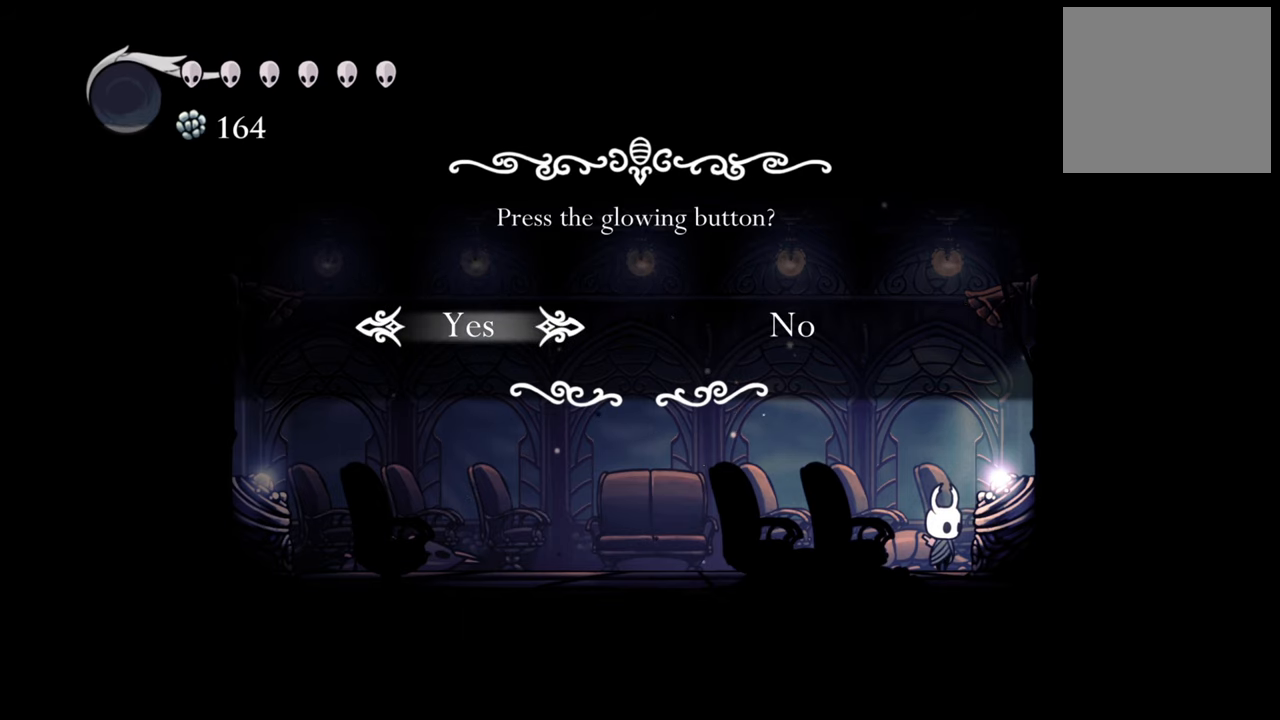
{"buttons": [], "events": []}
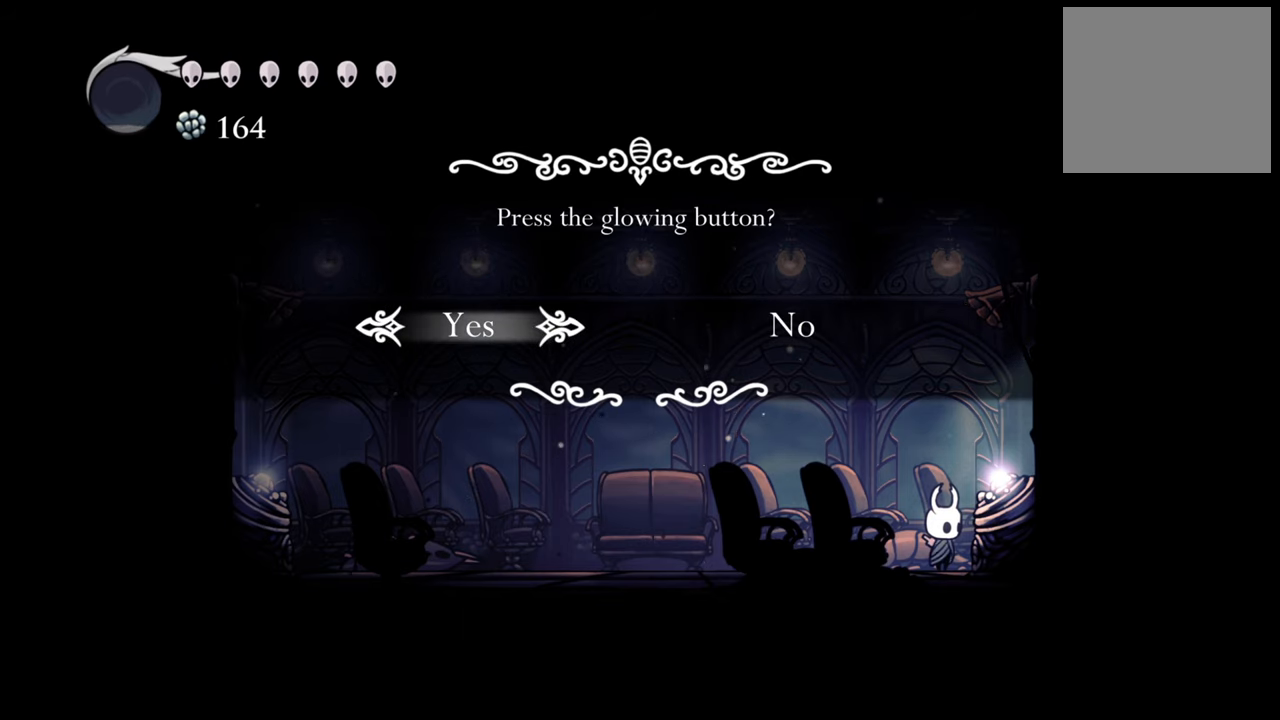
{"buttons": [], "events": [[280, "A", "down"], [500, "A", "up"]]}
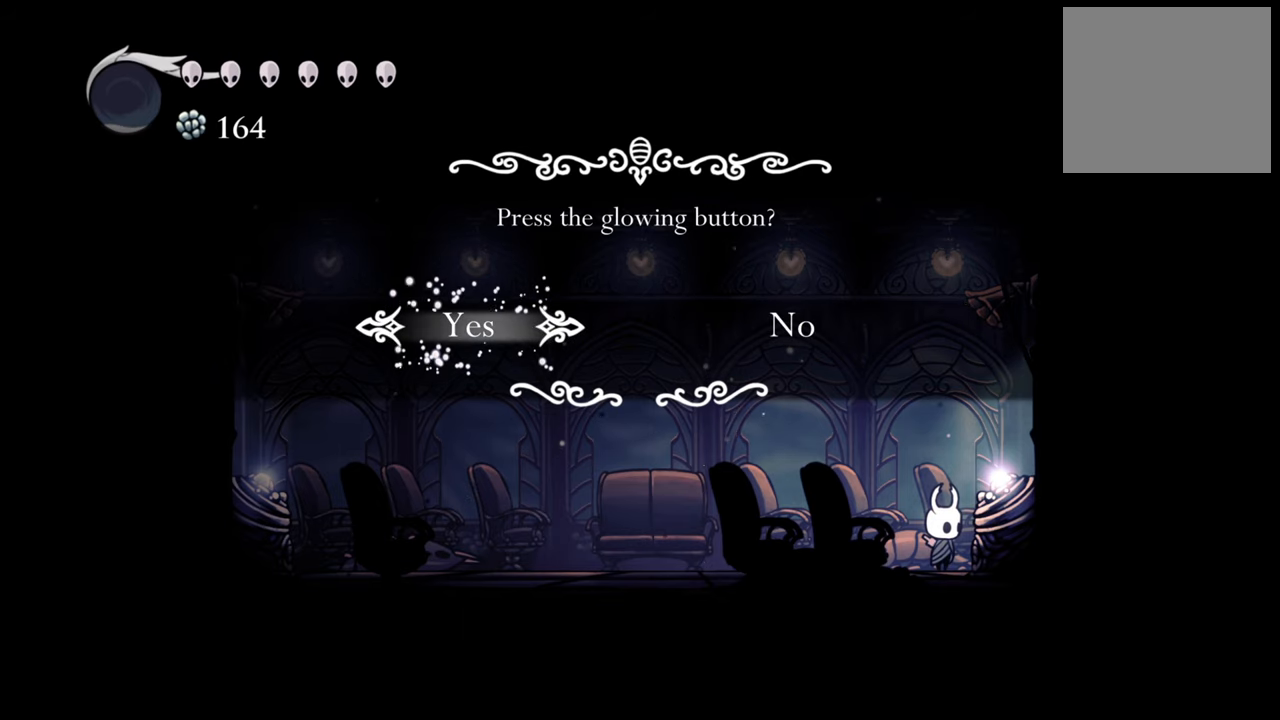
{"buttons": [], "events": []}
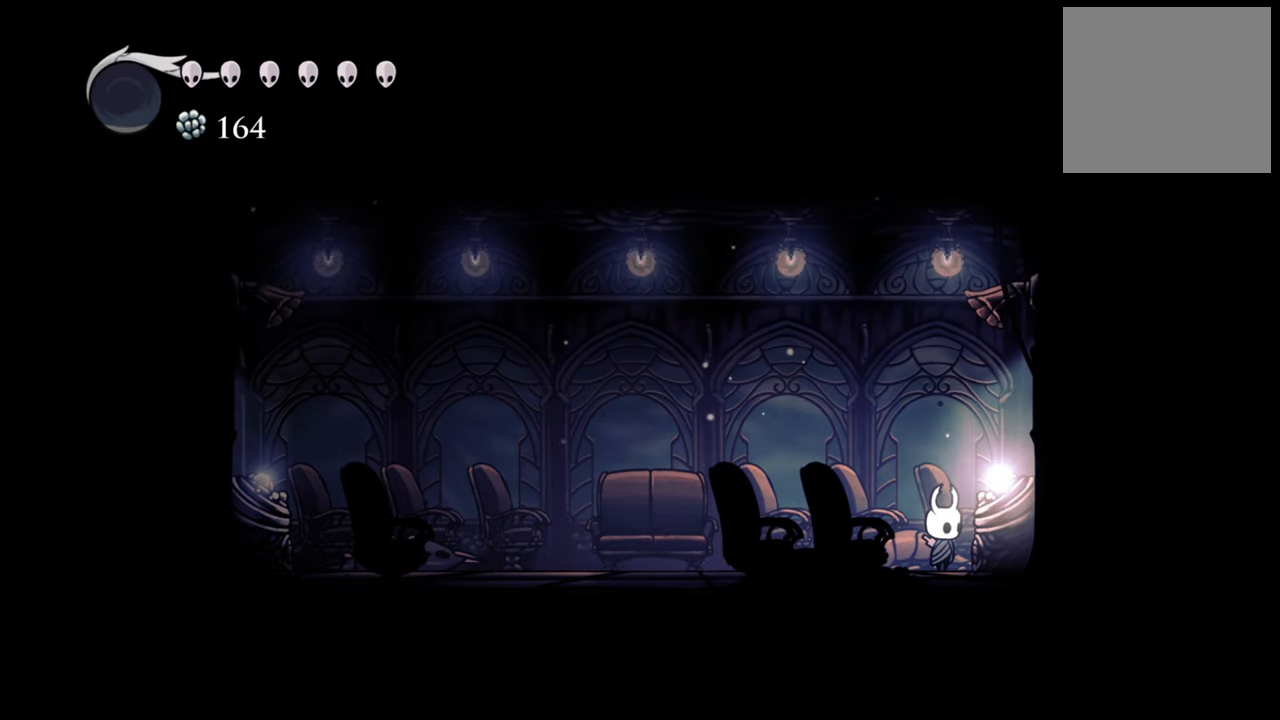
{"buttons": [], "events": []}
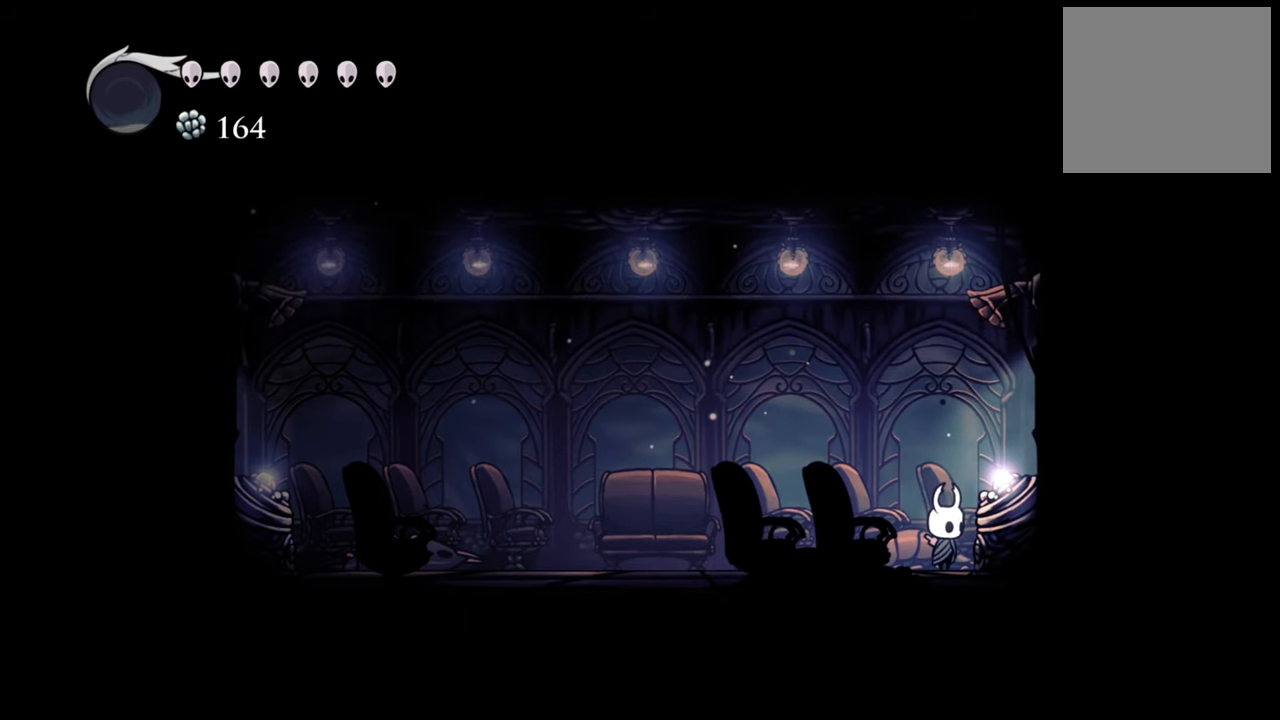
{"buttons": [], "events": []}
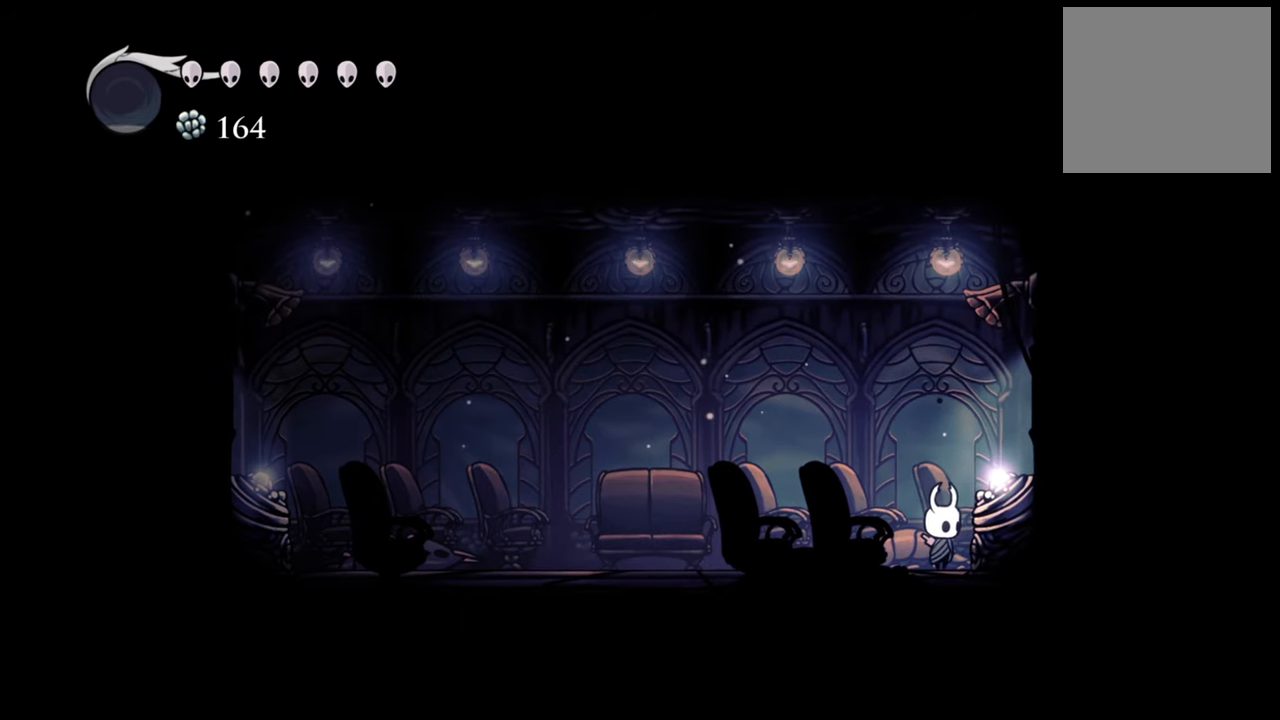
{"buttons": [], "events": []}
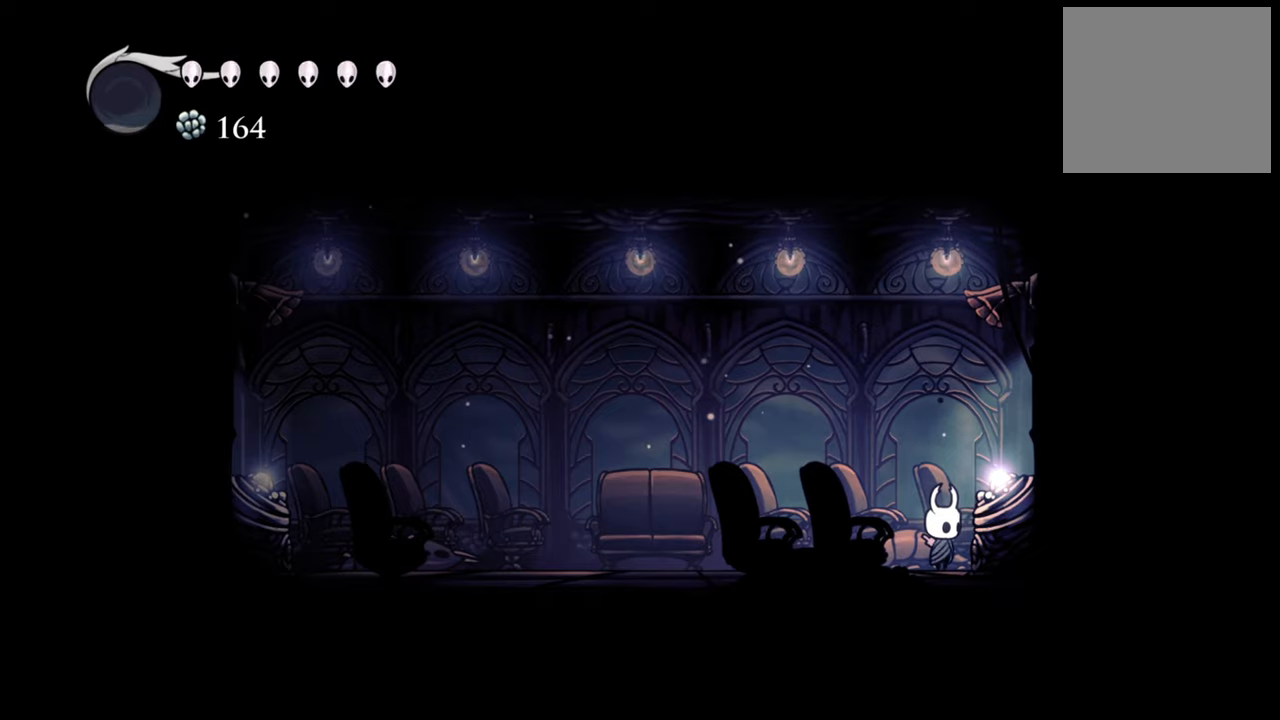
{"buttons": [], "events": []}
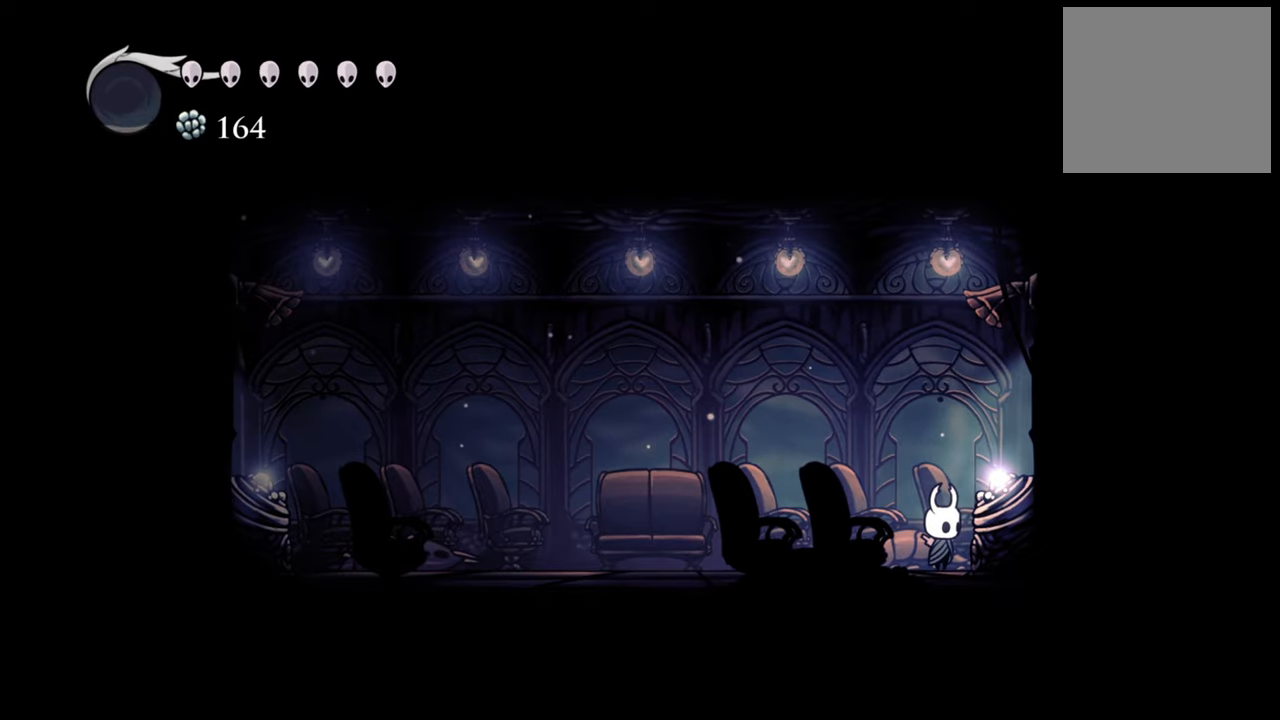
{"buttons": [], "events": []}
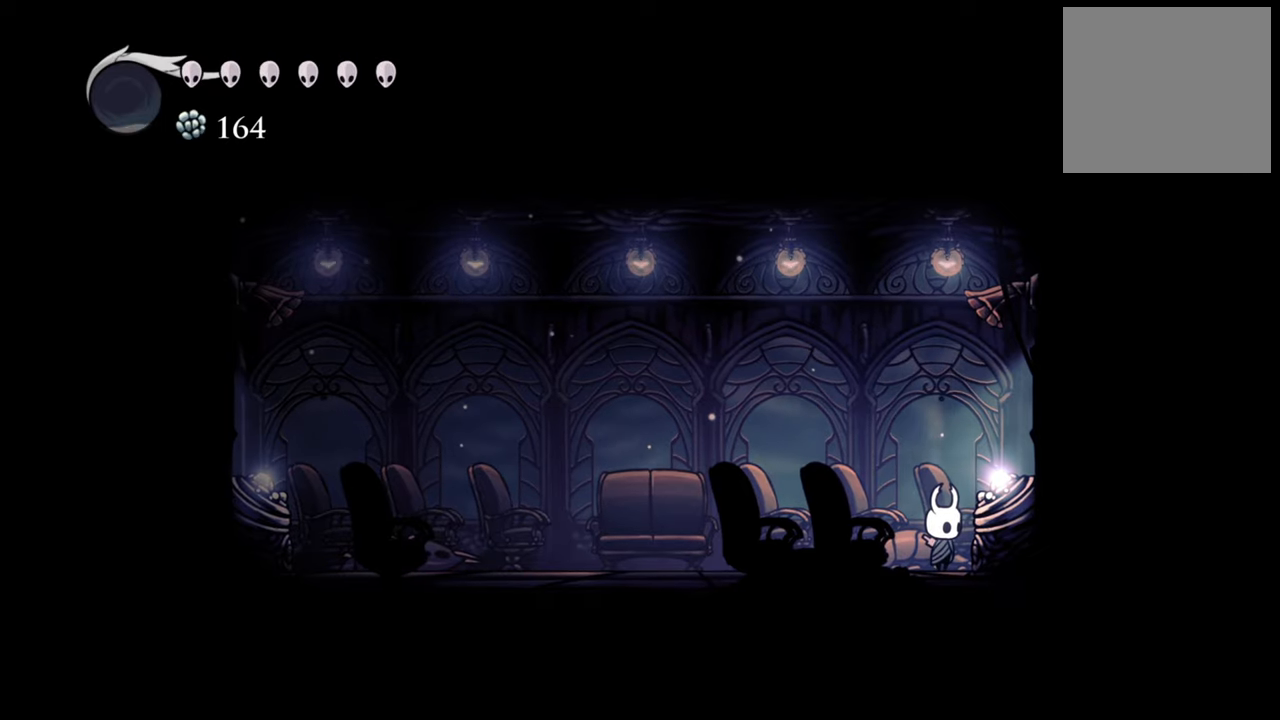
{"buttons": [], "events": []}
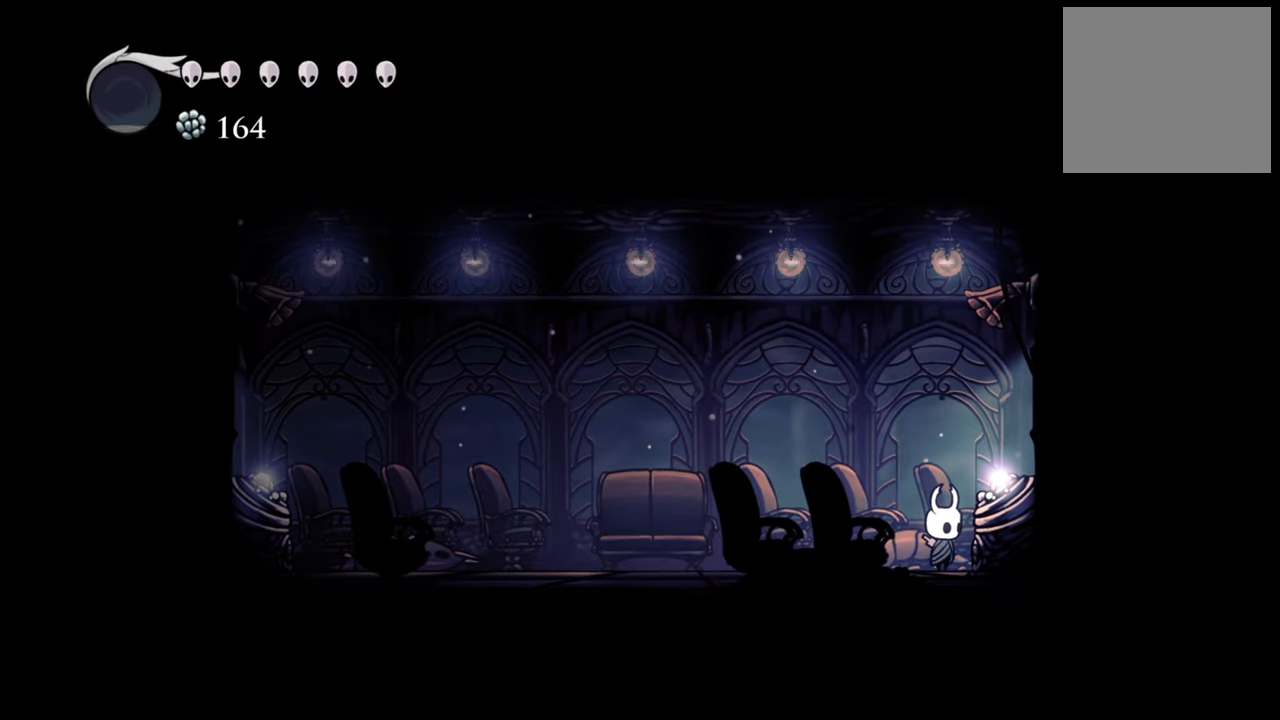
{"buttons": [], "events": []}
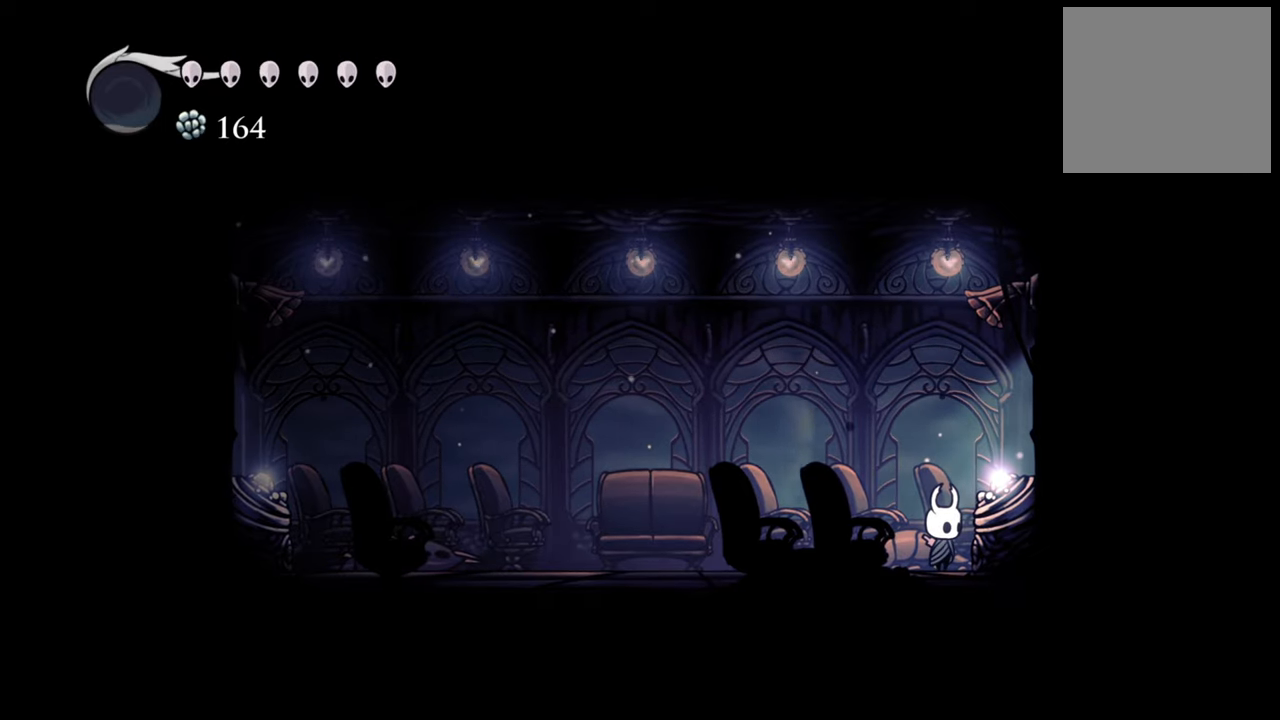
{"buttons": ["DPAD_LEFT"], "events": [[480, "DPAD_LEFT", "down"]]}
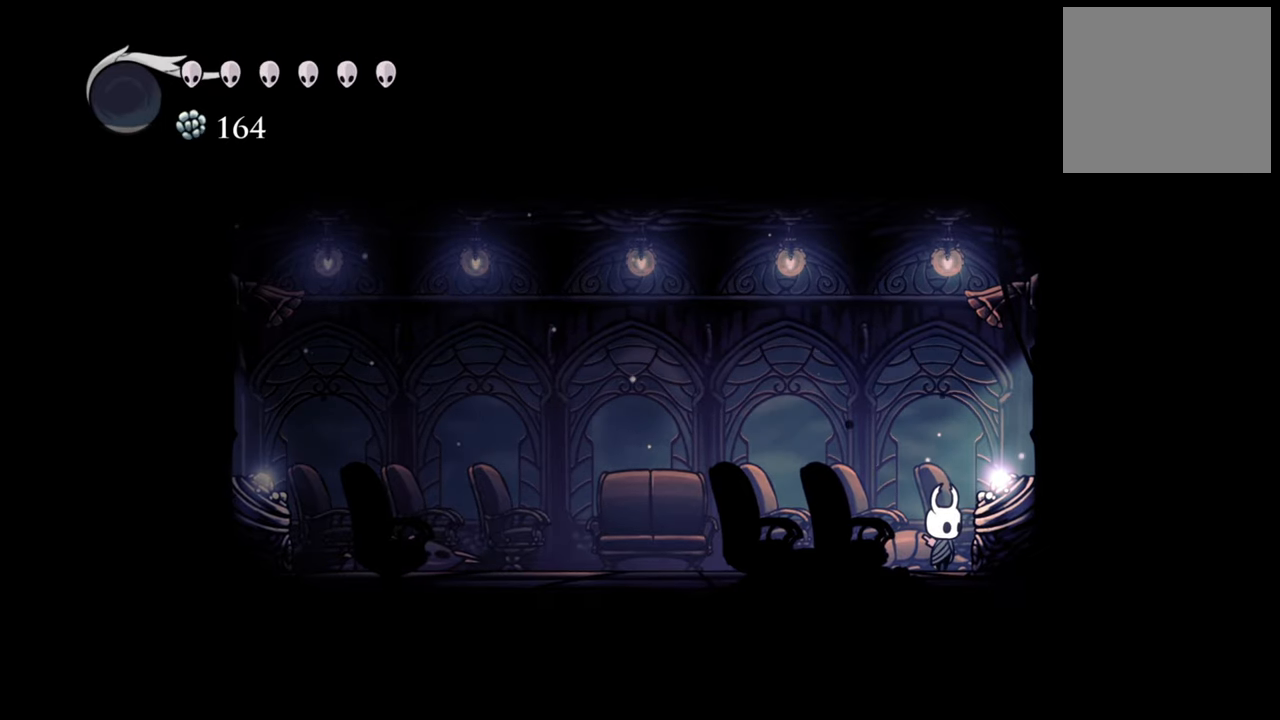
{"buttons": [], "events": [[320, "DPAD_LEFT", "up"]]}
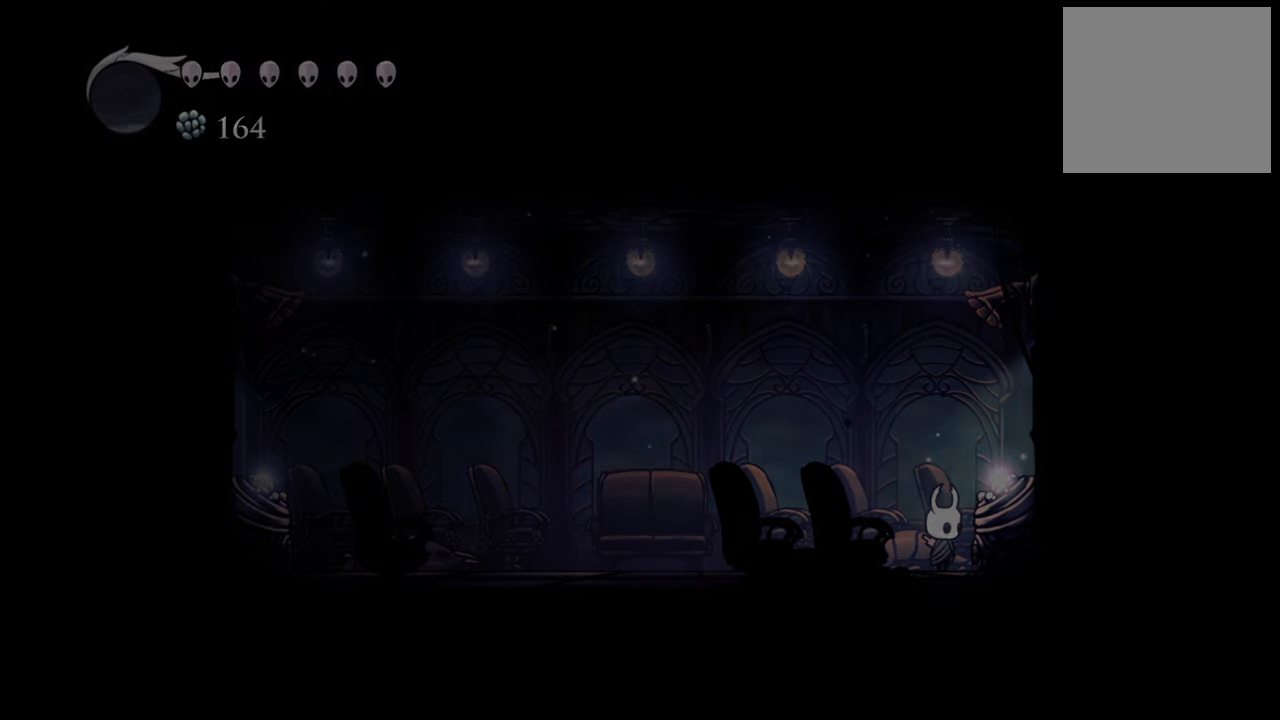
{"buttons": [], "events": []}
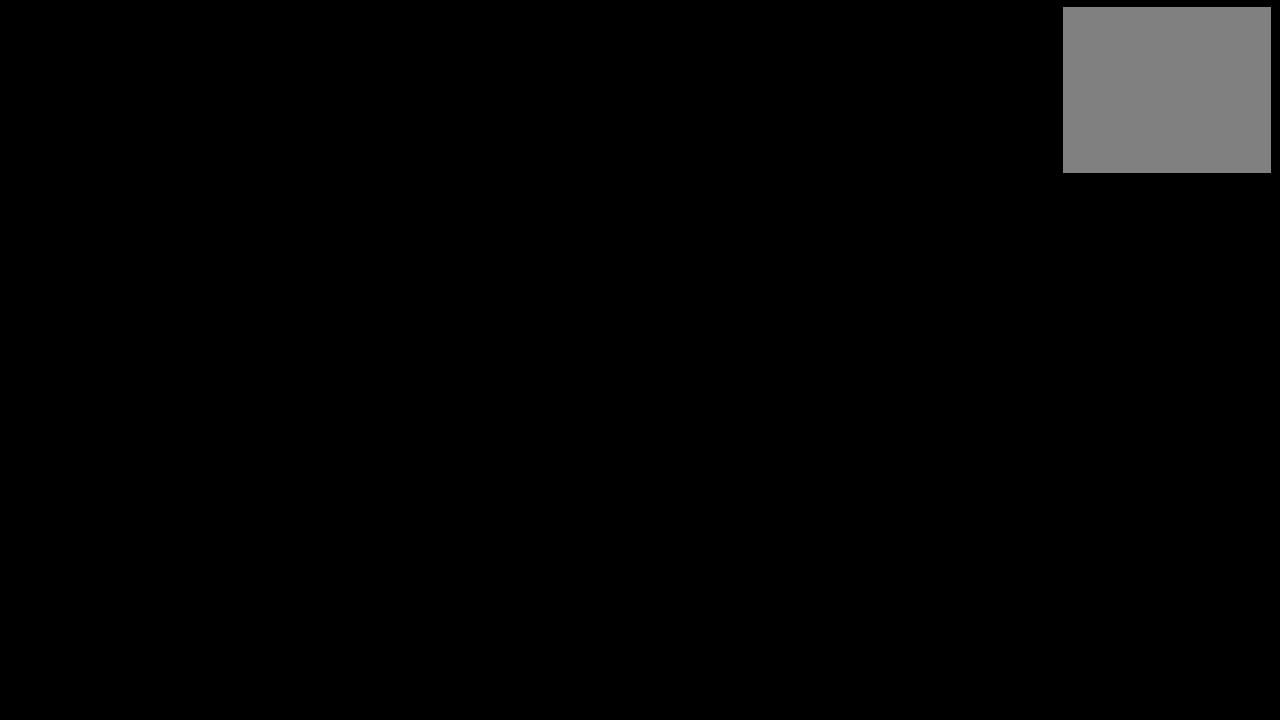
{"buttons": [], "events": []}
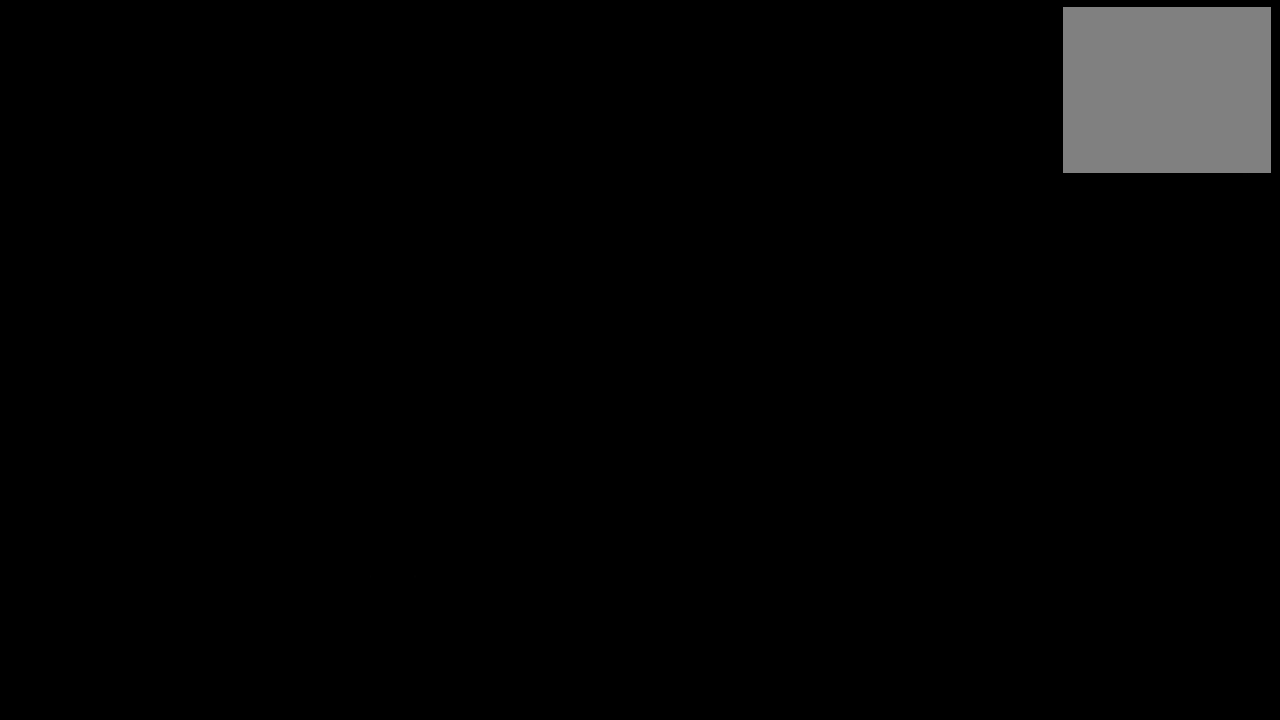
{"buttons": [], "events": []}
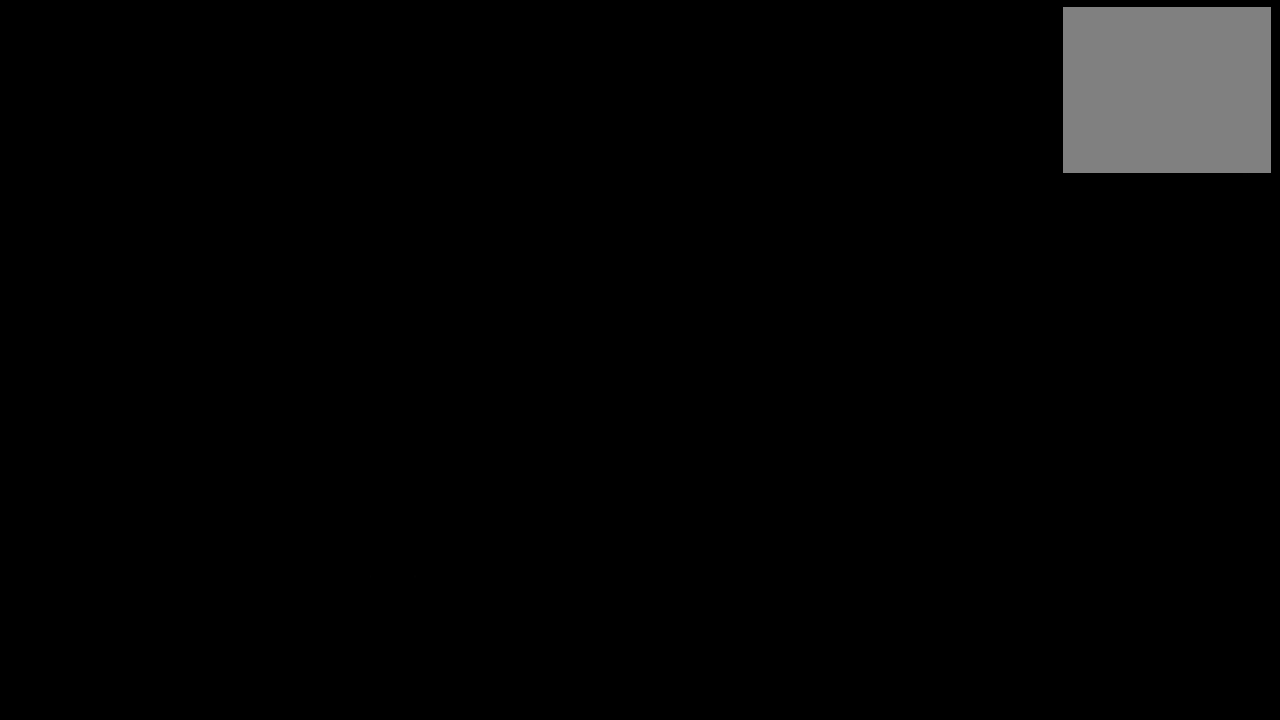
{"buttons": [], "events": []}
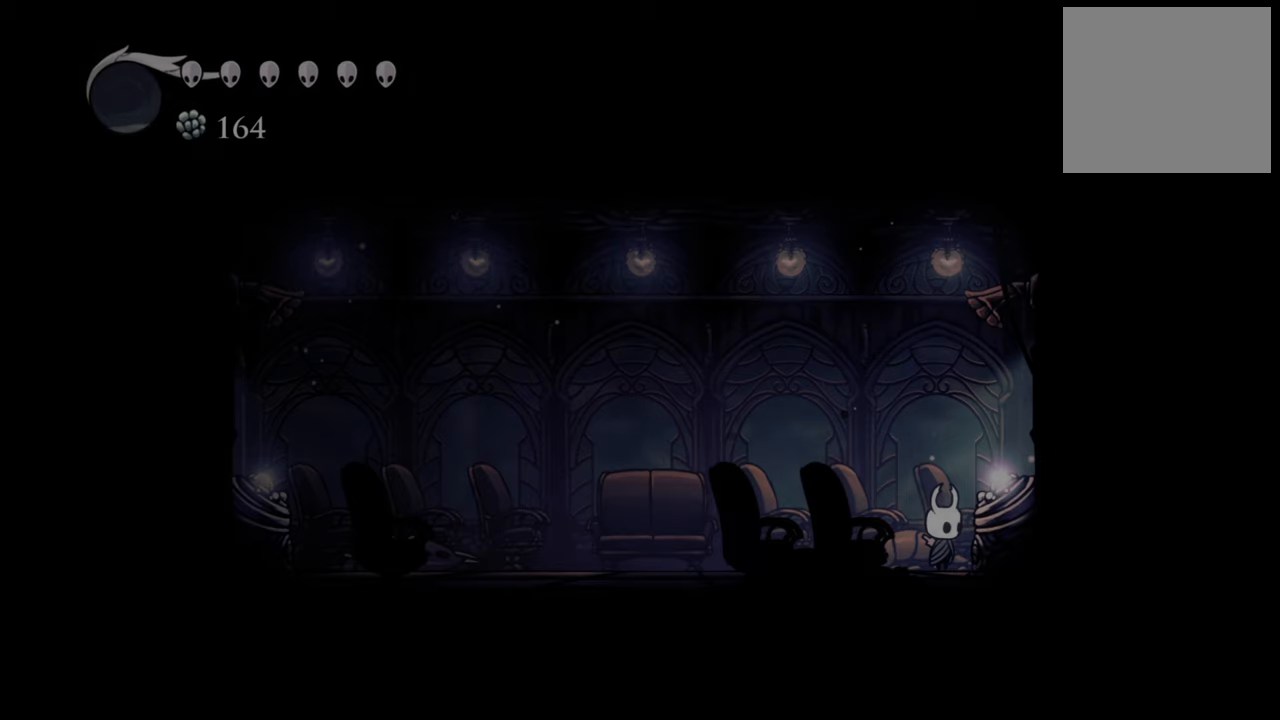
{"buttons": [], "events": []}
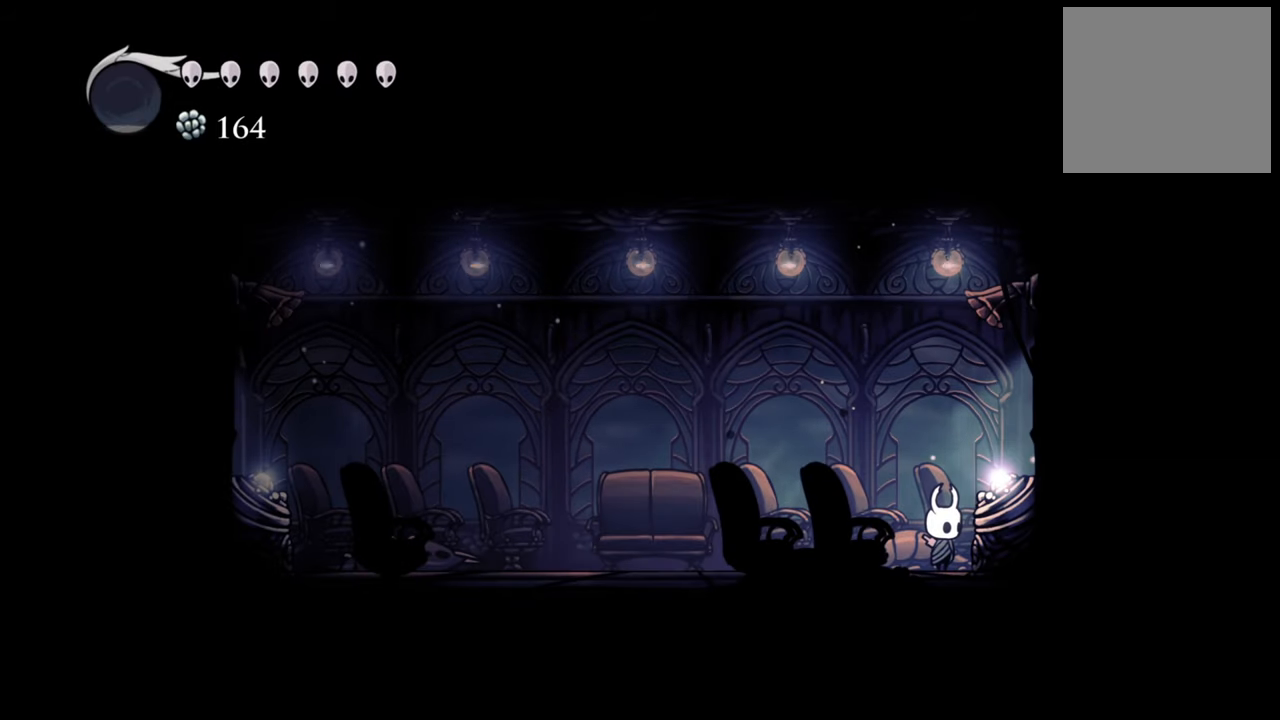
{"buttons": [], "events": []}
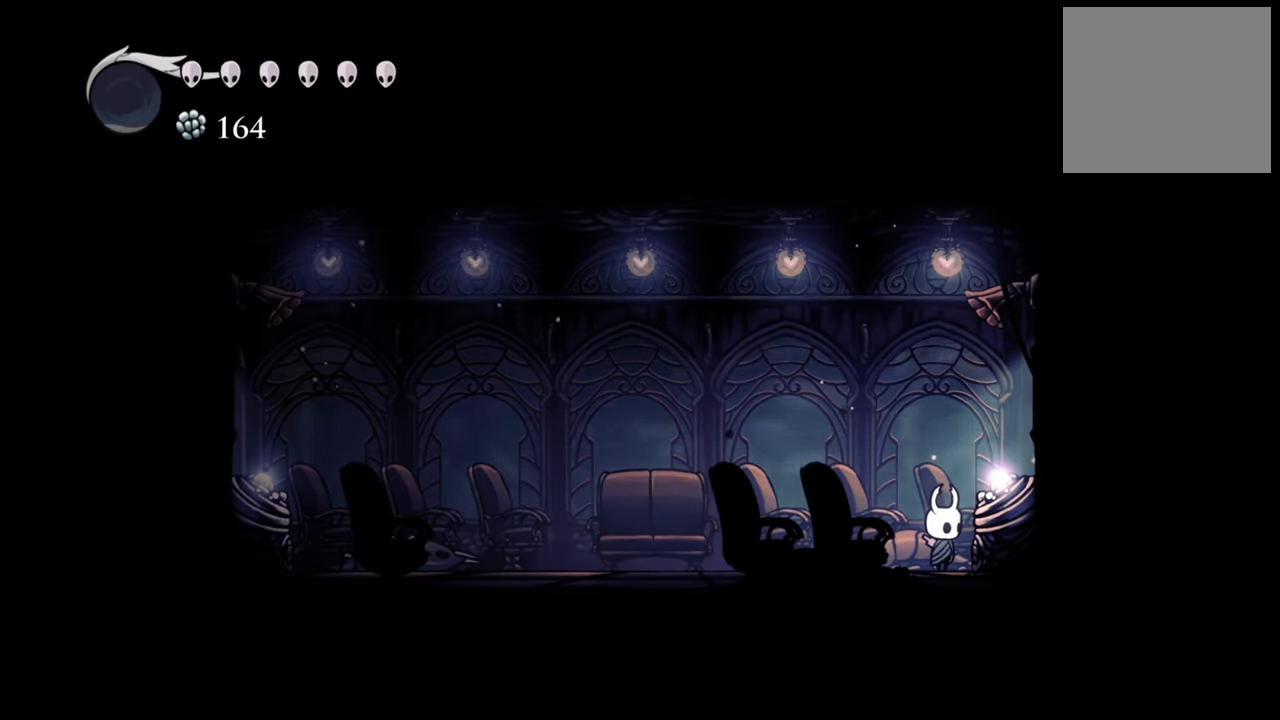
{"buttons": [], "events": []}
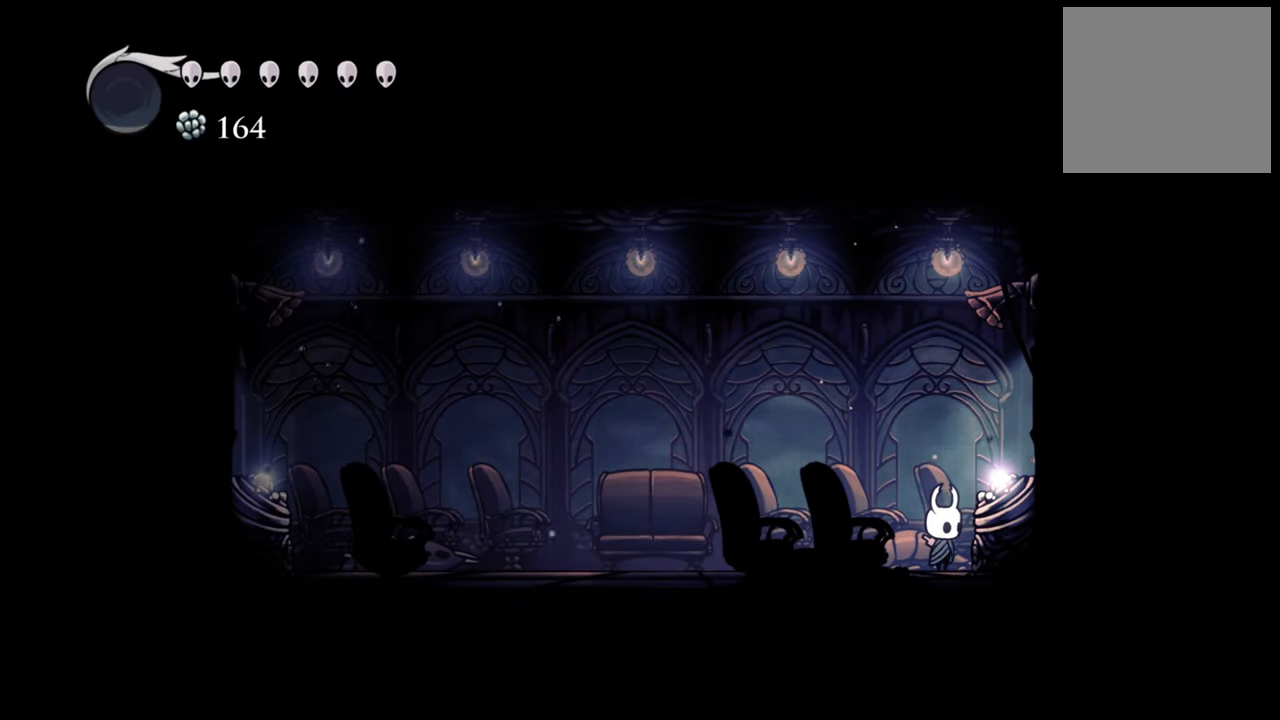
{"buttons": [], "events": []}
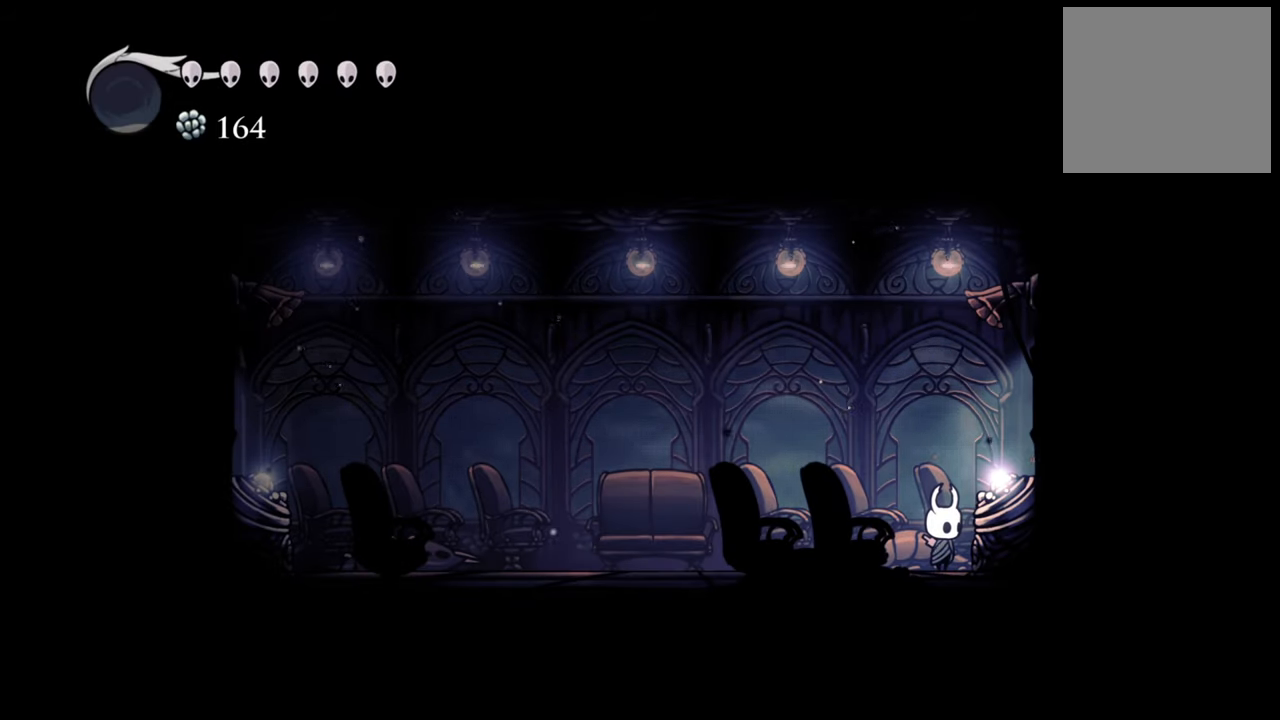
{"buttons": [], "events": []}
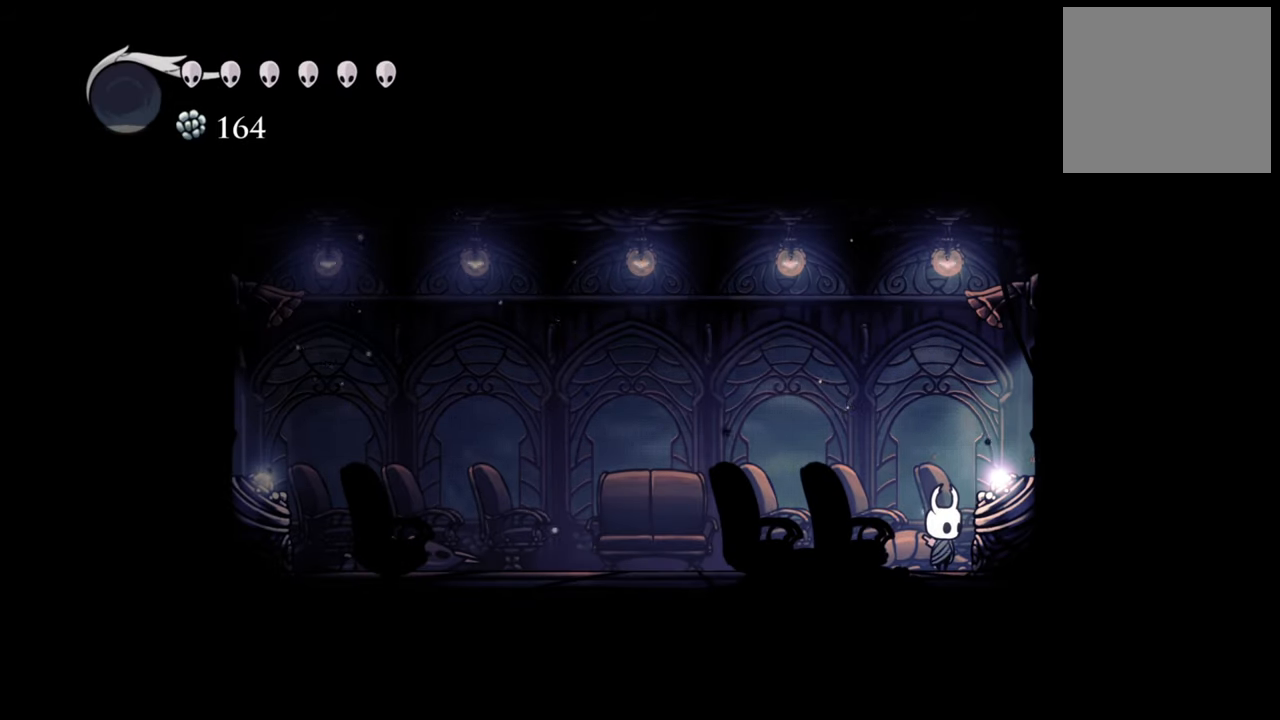
{"buttons": ["DPAD_LEFT"], "events": [[500, "DPAD_LEFT", "down"]]}
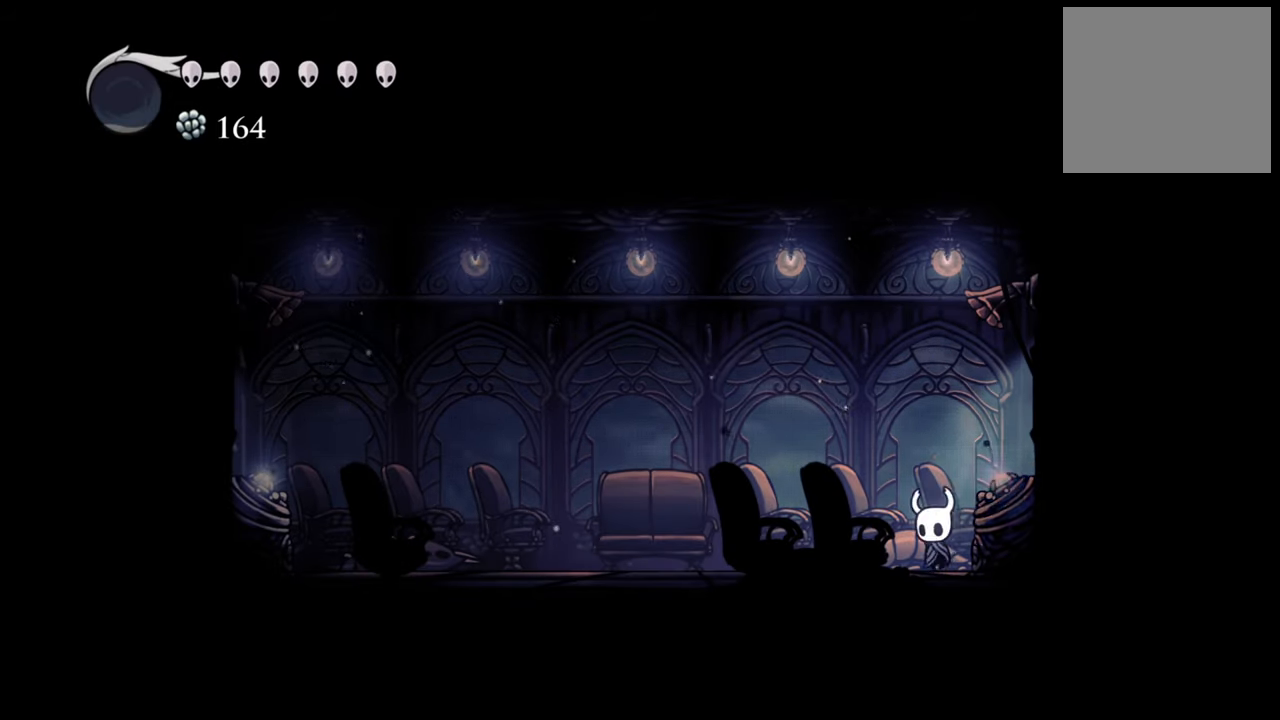
{"buttons": [], "events": [[120, "DPAD_LEFT", "up"]]}
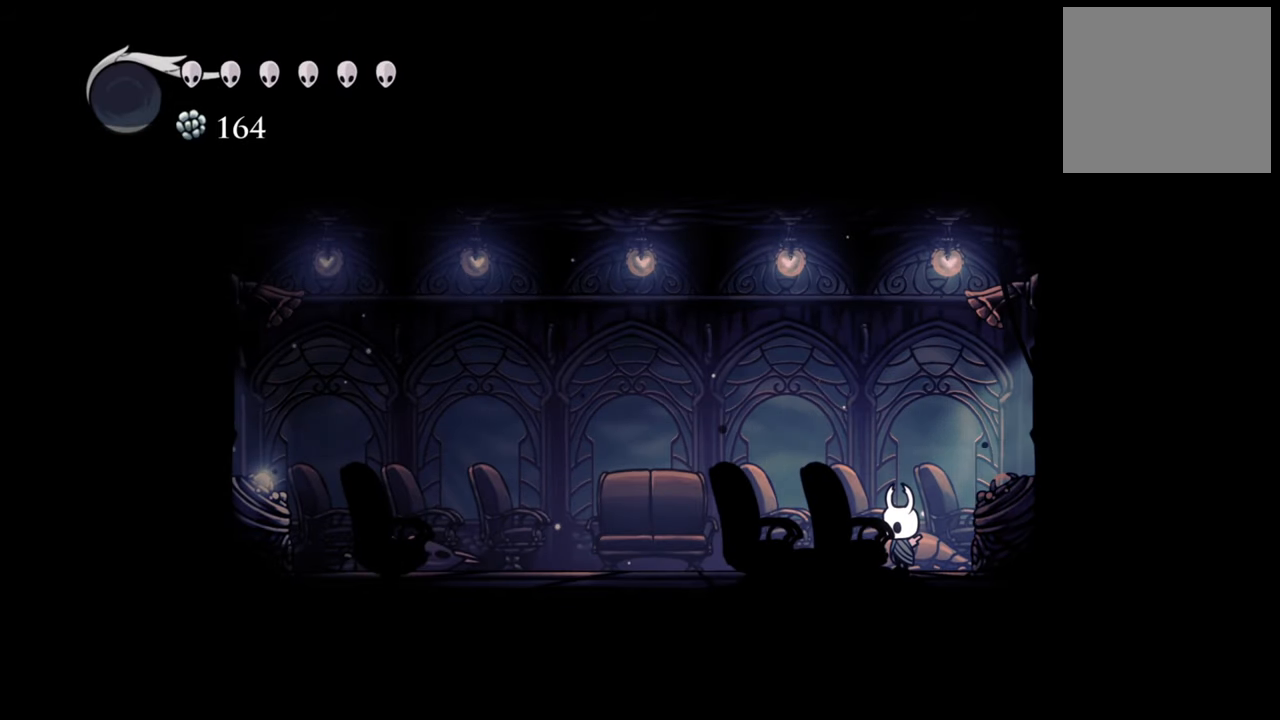
{"buttons": [], "events": []}